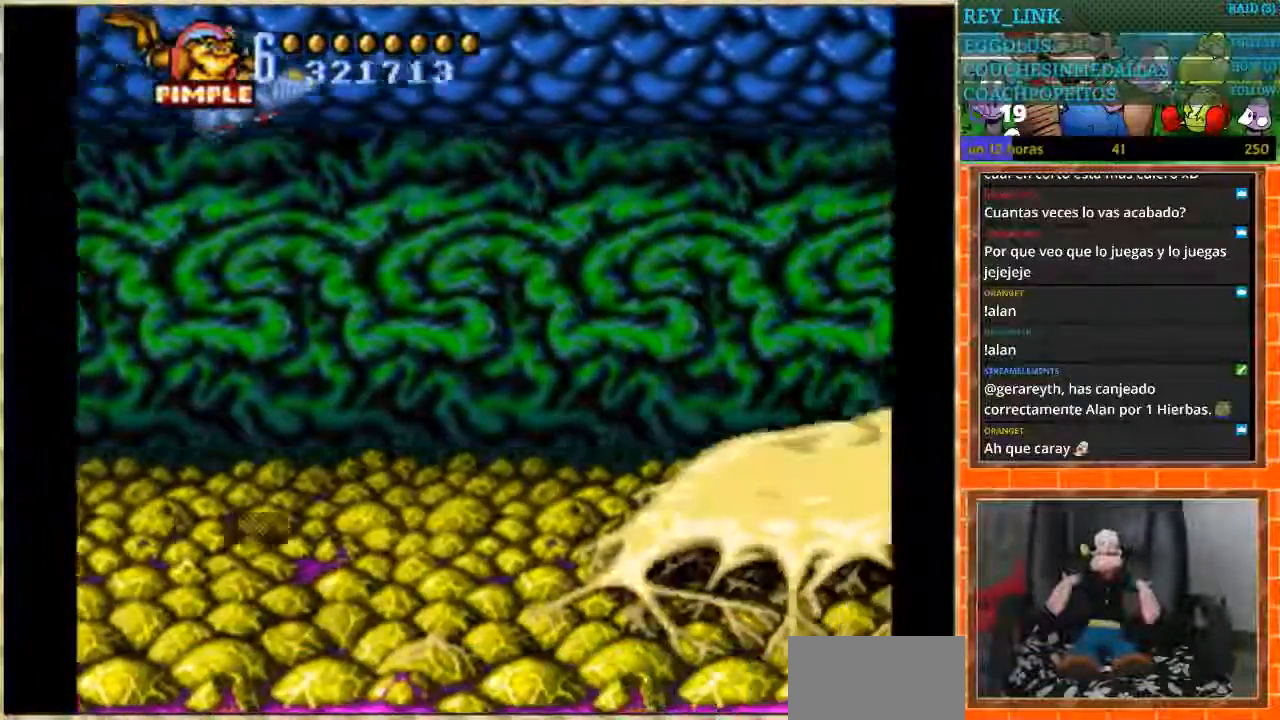
Gameplay with a controller (Nintendo layout); each line is a JSON object with the inputs held at the frame after it. "events" lists button and stick changes between this image and that frame as [ms after this image, input, new state], when the widget could be followed in between. Not read: L1 L3 R3.
{"buttons": ["DPAD_LEFT"], "events": [[167, "DPAD_LEFT", "down"]]}
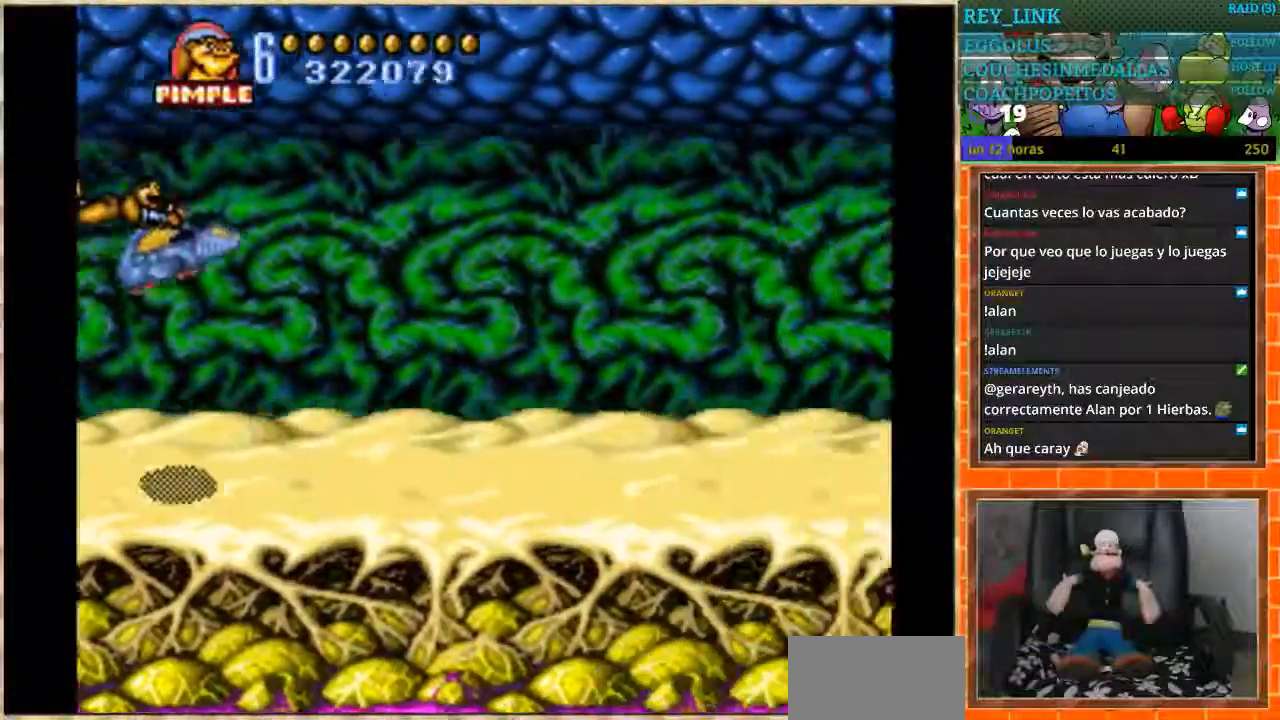
{"buttons": [], "events": [[300, "DPAD_LEFT", "up"]]}
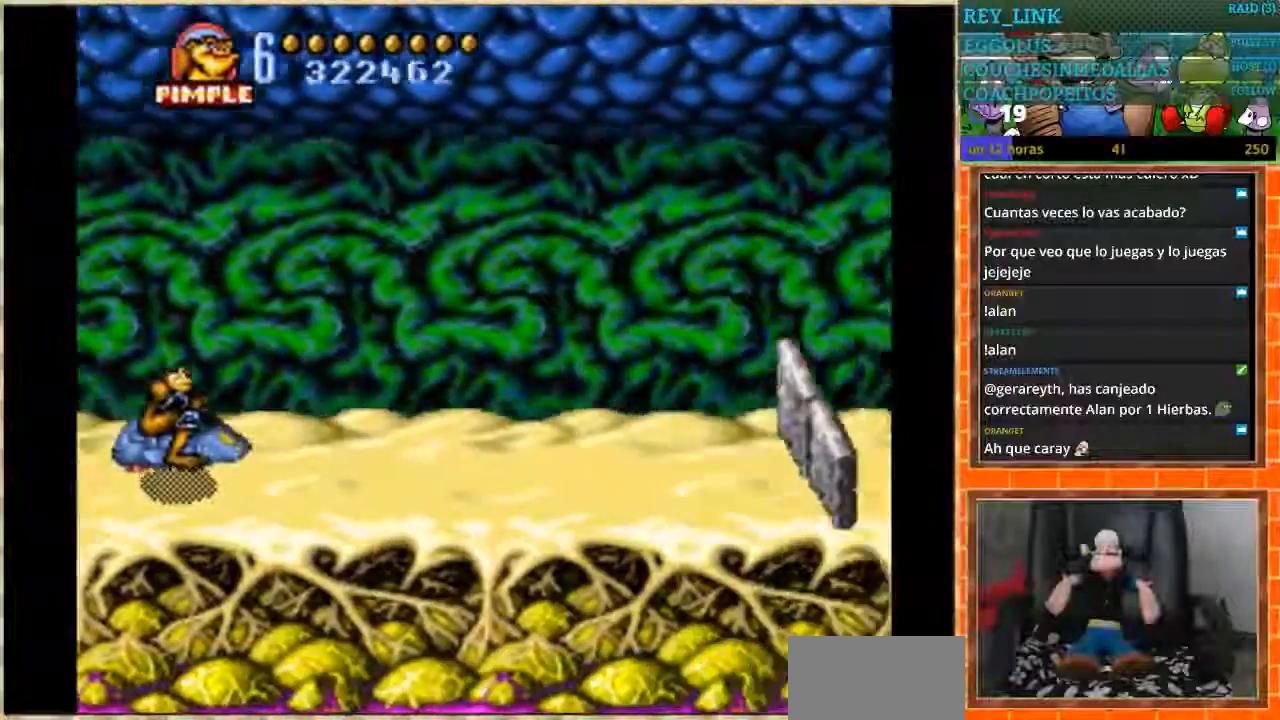
{"buttons": ["B", "DPAD_LEFT"], "events": [[367, "B", "down"], [401, "DPAD_LEFT", "down"]]}
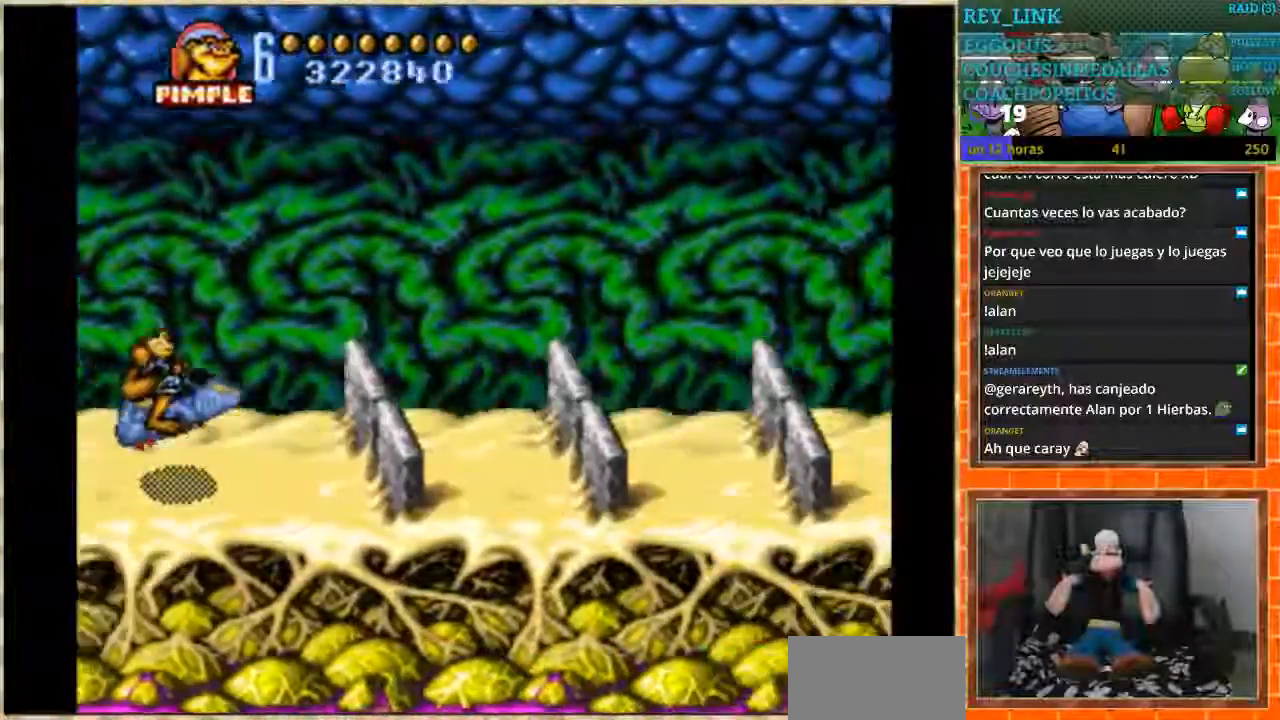
{"buttons": ["B"], "events": [[467, "DPAD_LEFT", "up"]]}
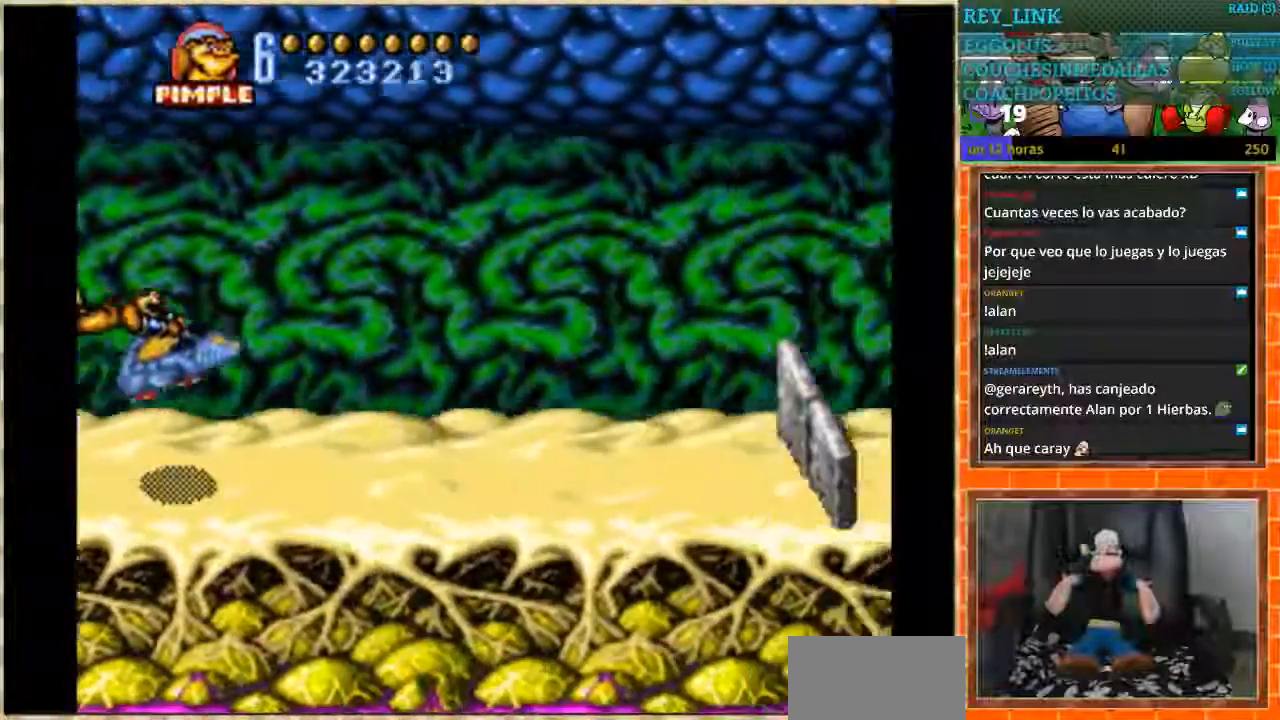
{"buttons": ["B"], "events": [[67, "B", "up"], [401, "B", "down"]]}
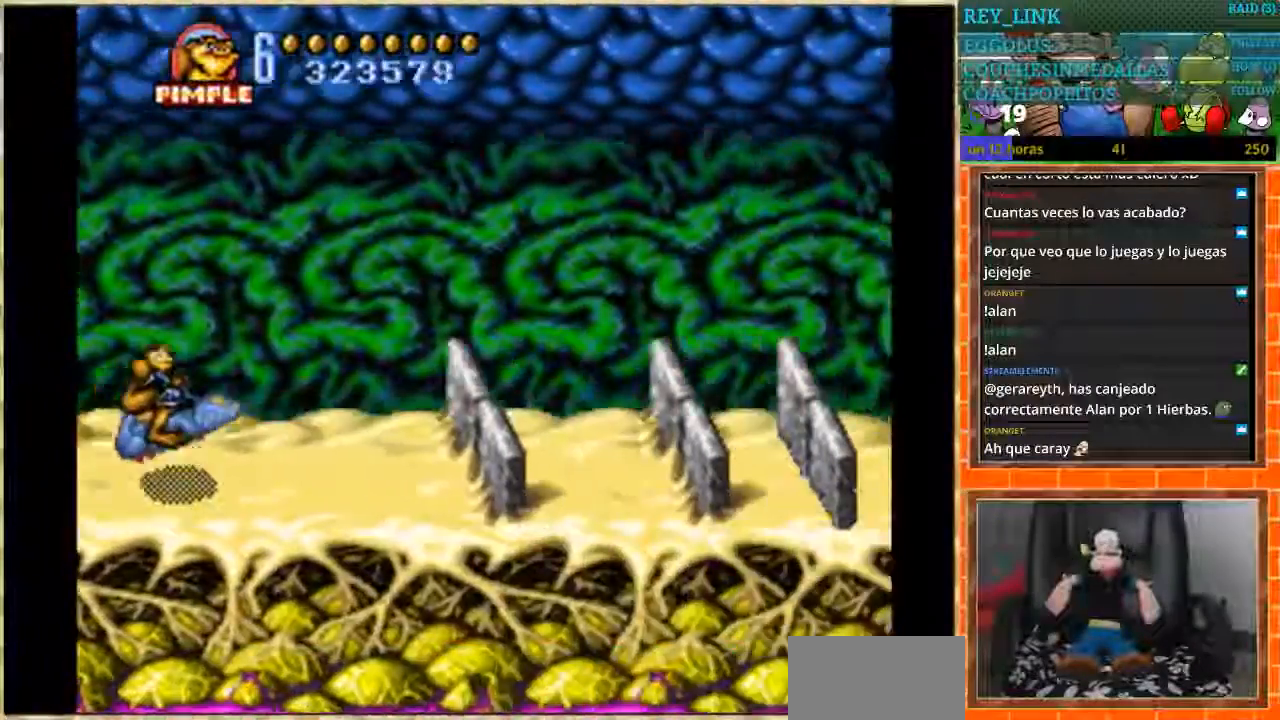
{"buttons": ["B"], "events": []}
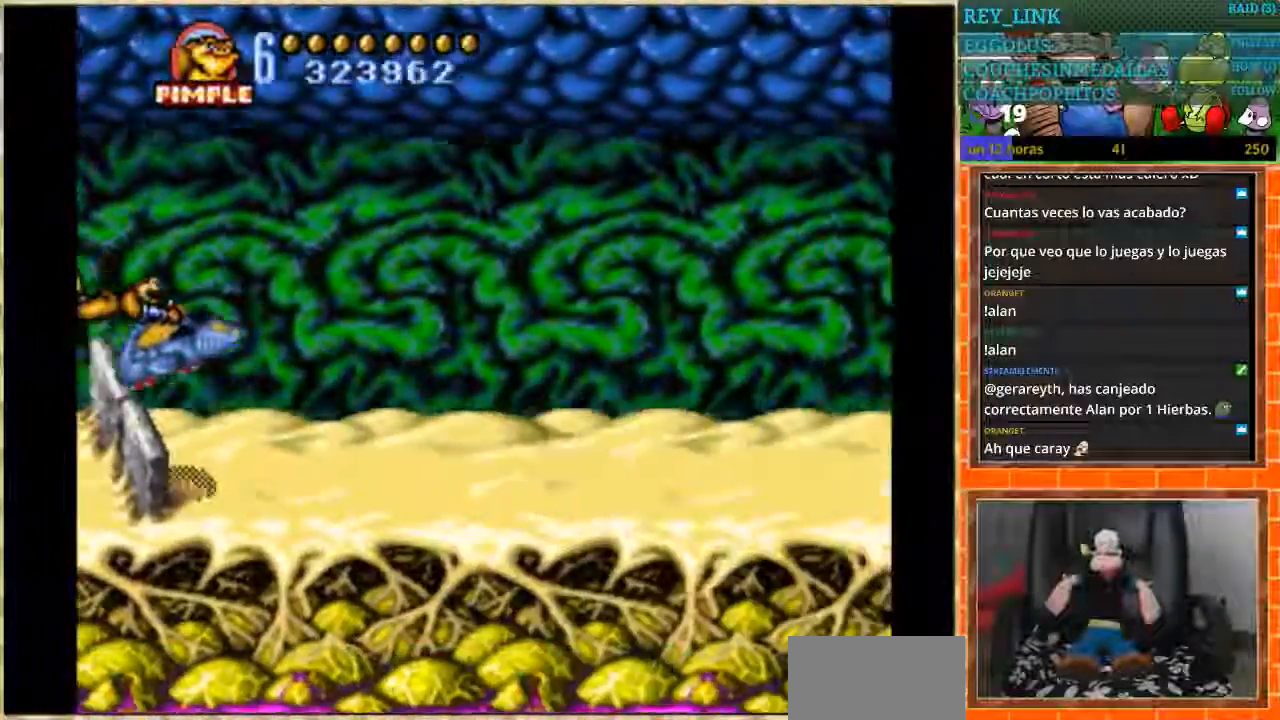
{"buttons": [], "events": [[134, "B", "up"]]}
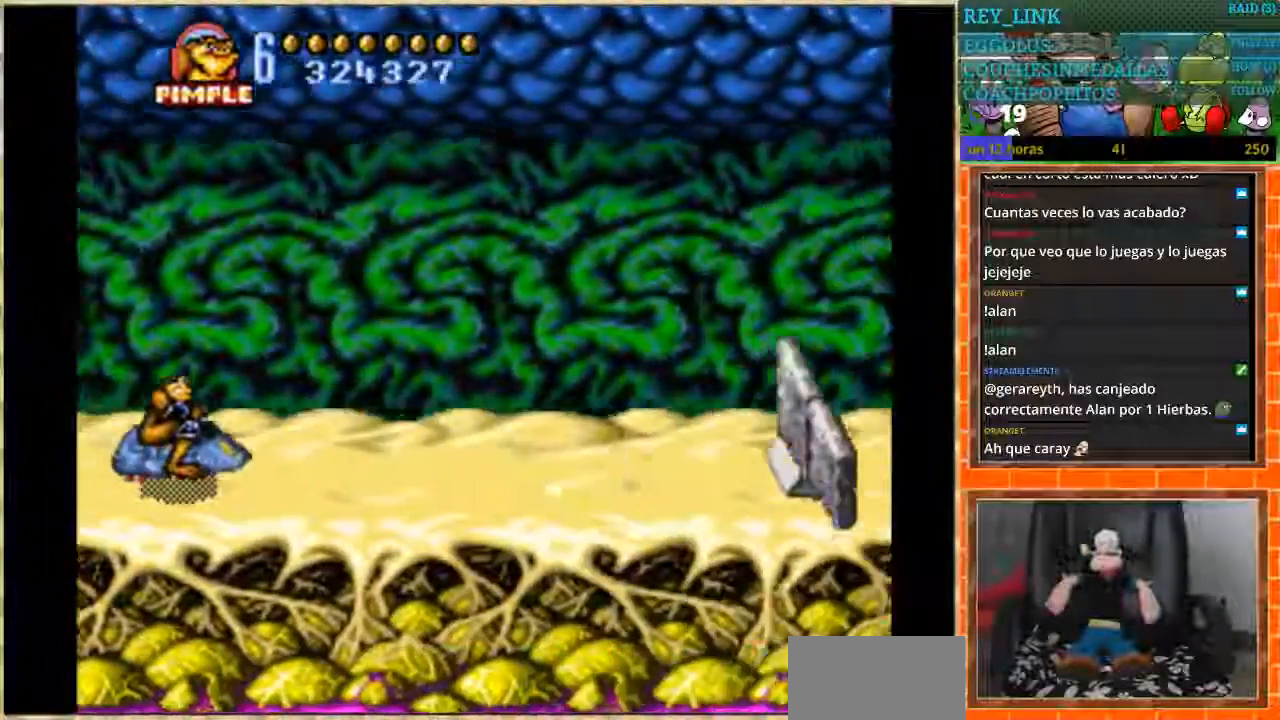
{"buttons": [], "events": []}
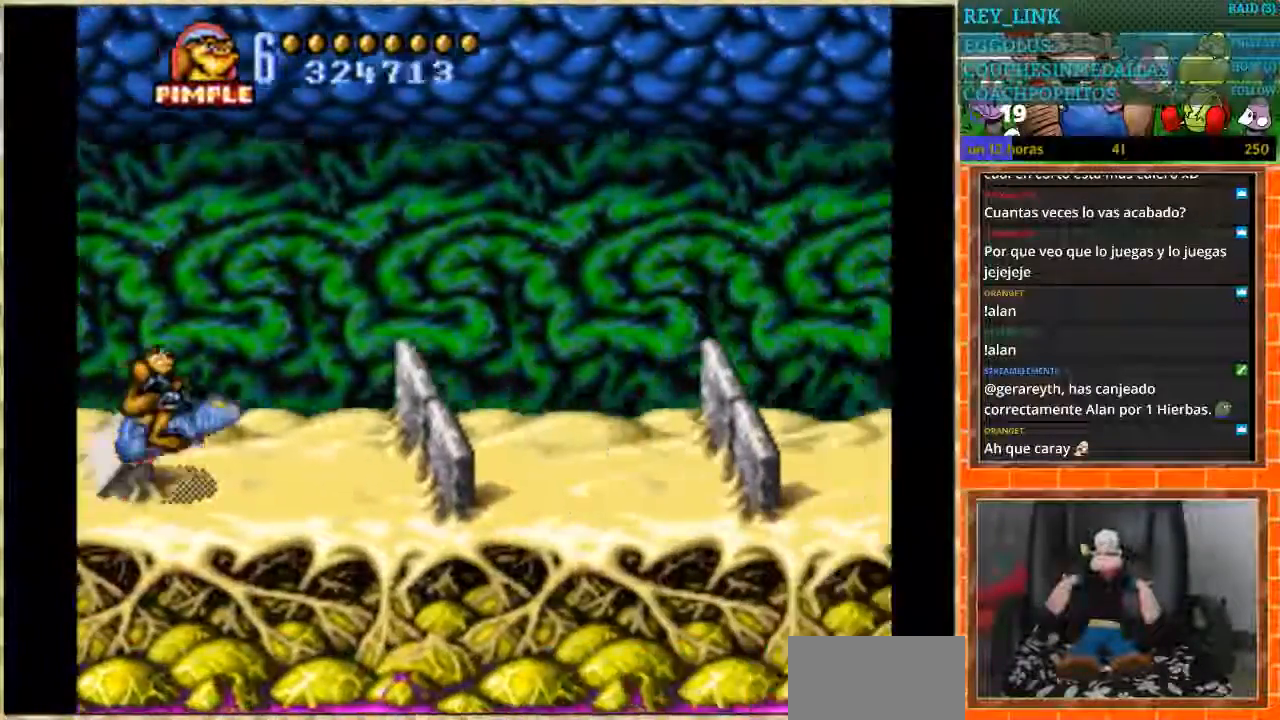
{"buttons": ["DPAD_UP"], "events": [[234, "DPAD_UP", "down"]]}
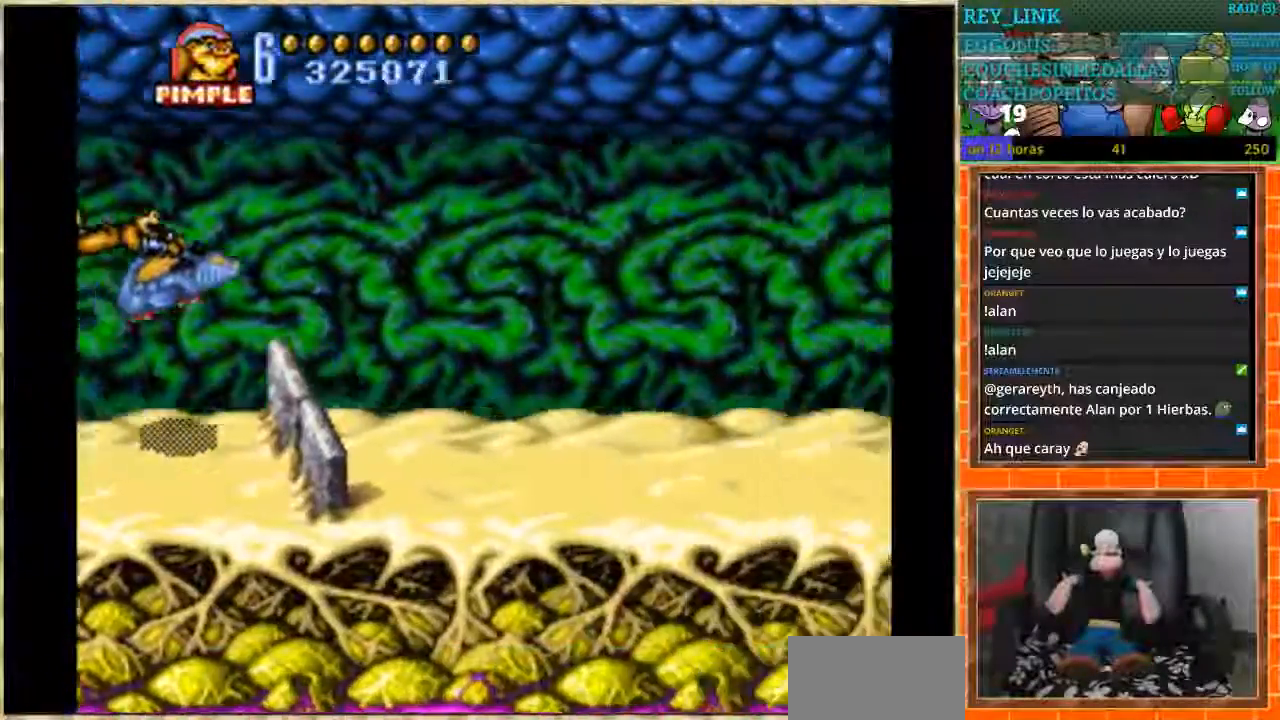
{"buttons": [], "events": [[300, "DPAD_UP", "up"]]}
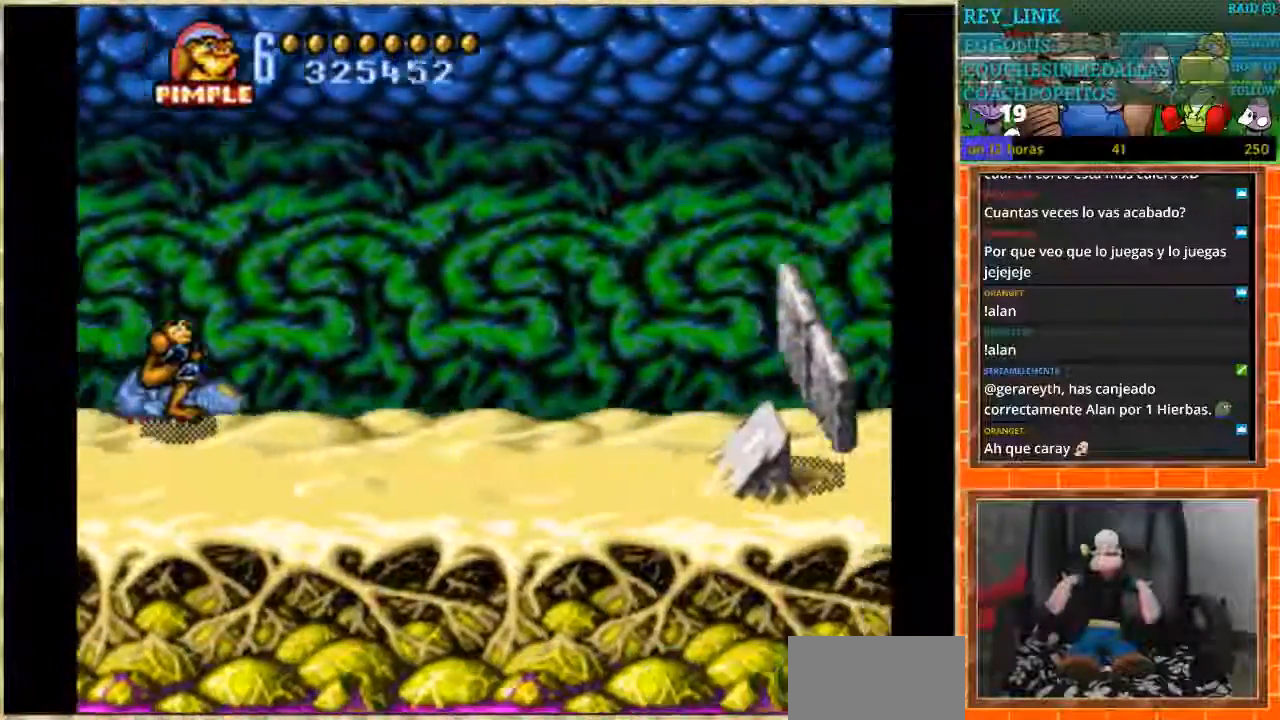
{"buttons": ["DPAD_DOWN"], "events": [[434, "DPAD_DOWN", "down"]]}
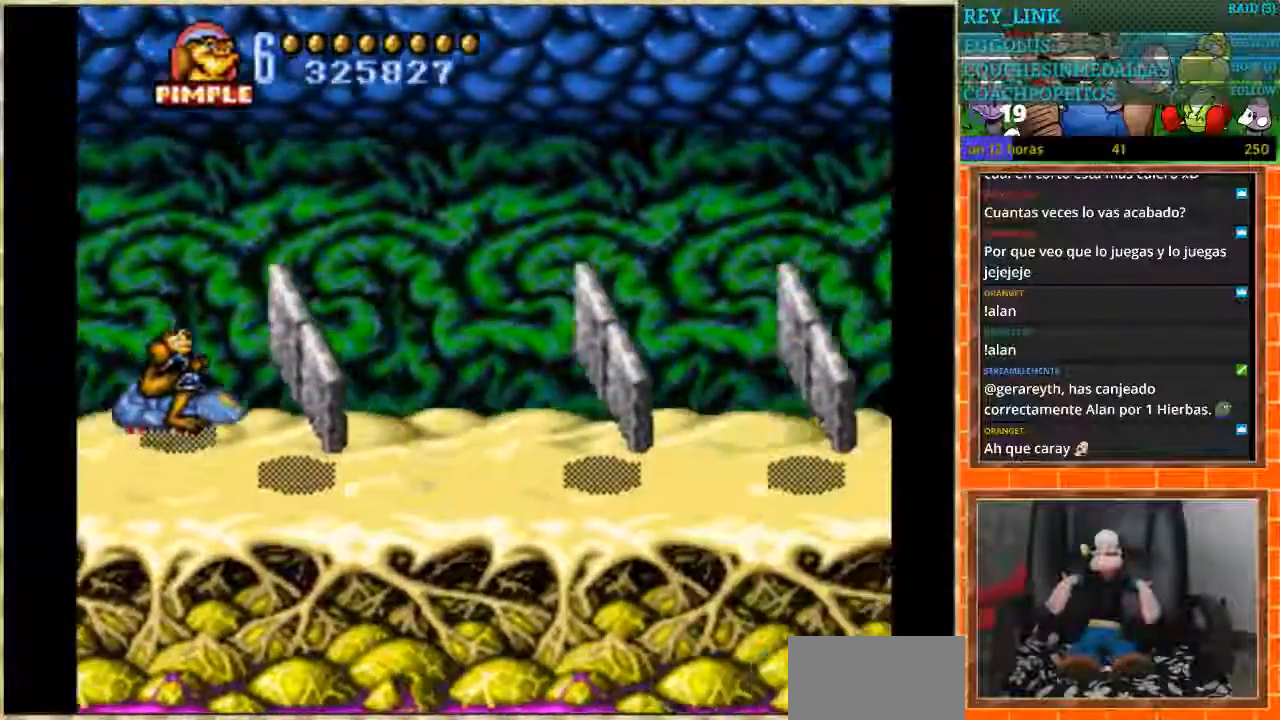
{"buttons": [], "events": [[234, "DPAD_DOWN", "up"]]}
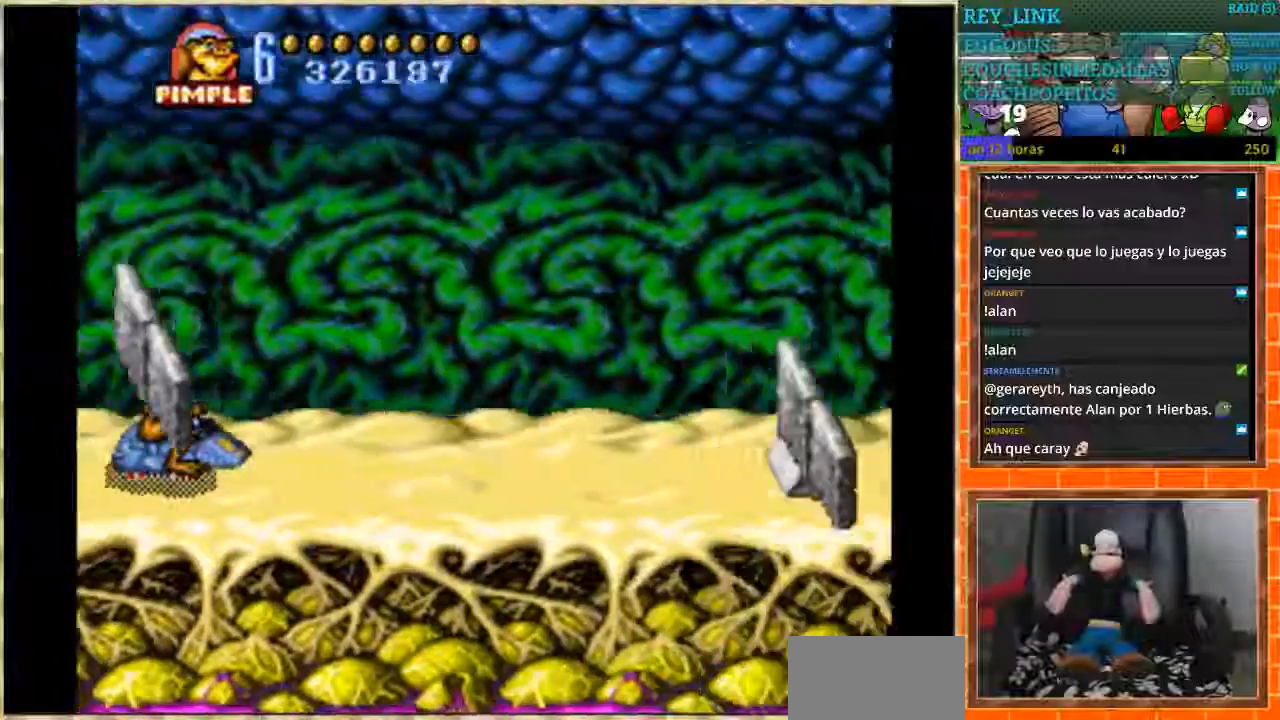
{"buttons": [], "events": []}
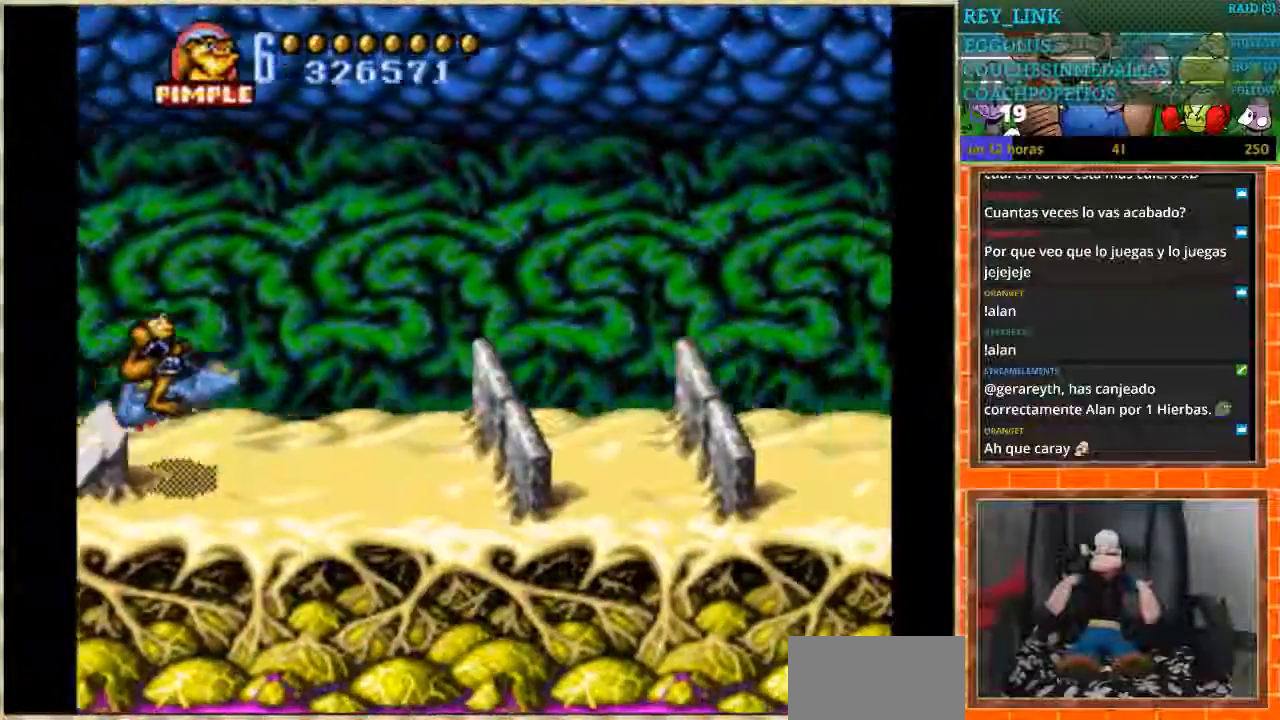
{"buttons": ["DPAD_UP"], "events": [[133, "DPAD_UP", "down"]]}
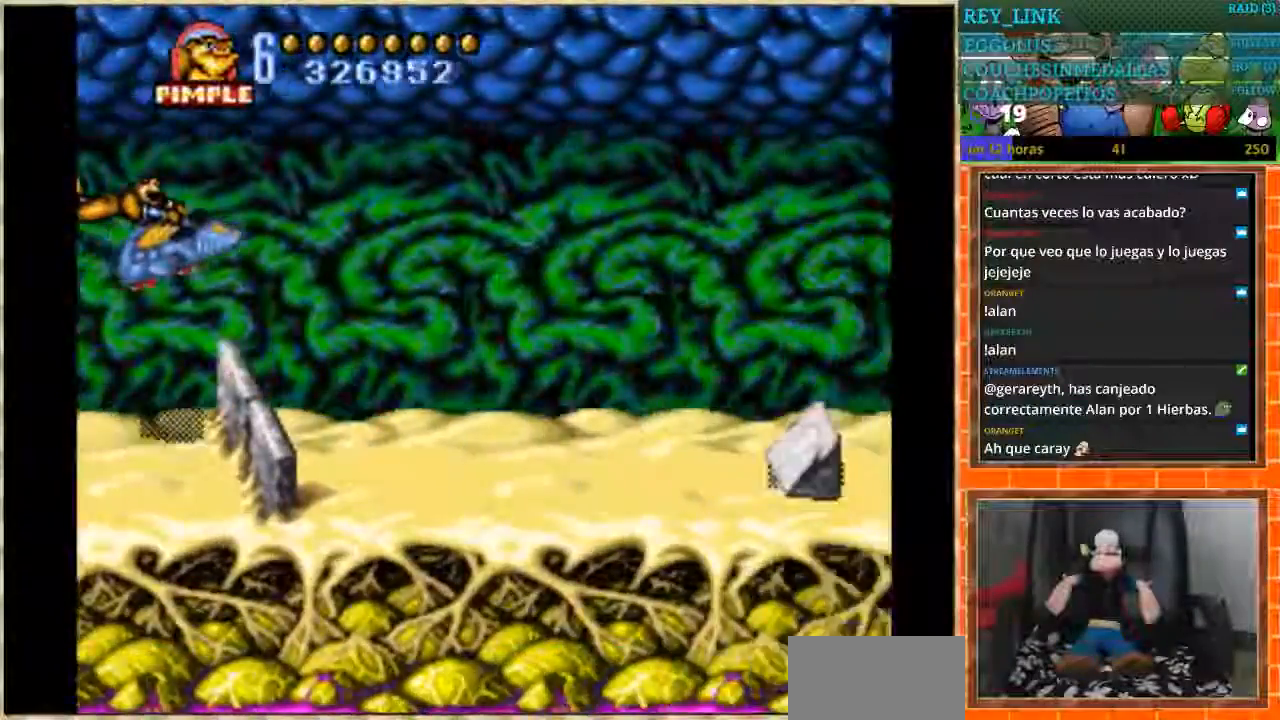
{"buttons": [], "events": [[134, "DPAD_UP", "up"], [267, "DPAD_DOWN", "down"], [501, "DPAD_DOWN", "up"]]}
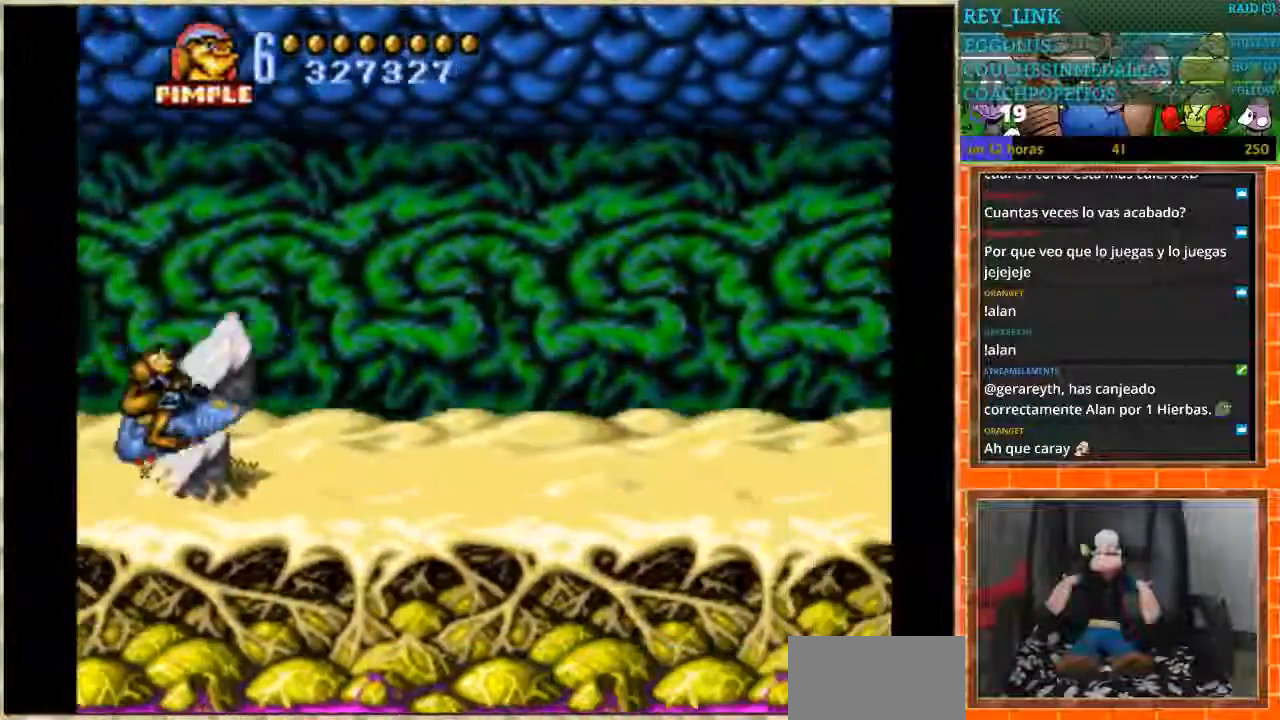
{"buttons": [], "events": []}
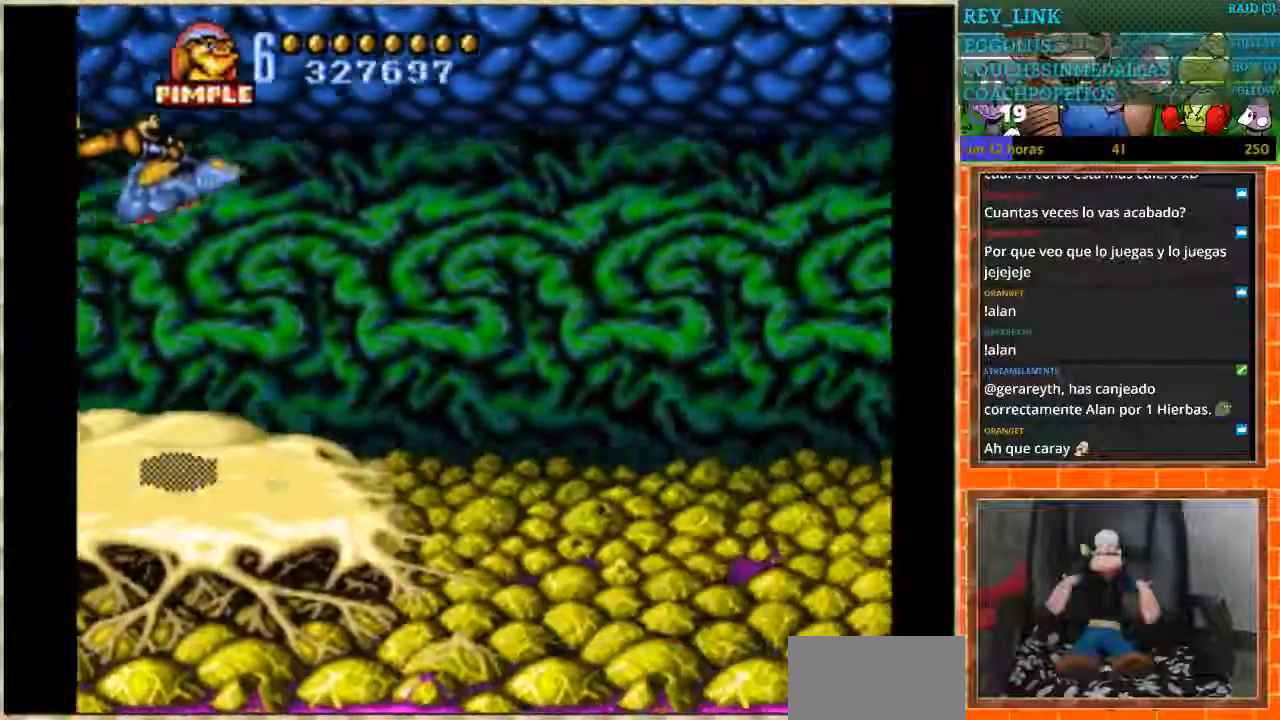
{"buttons": ["DPAD_RIGHT"], "events": [[434, "DPAD_RIGHT", "down"]]}
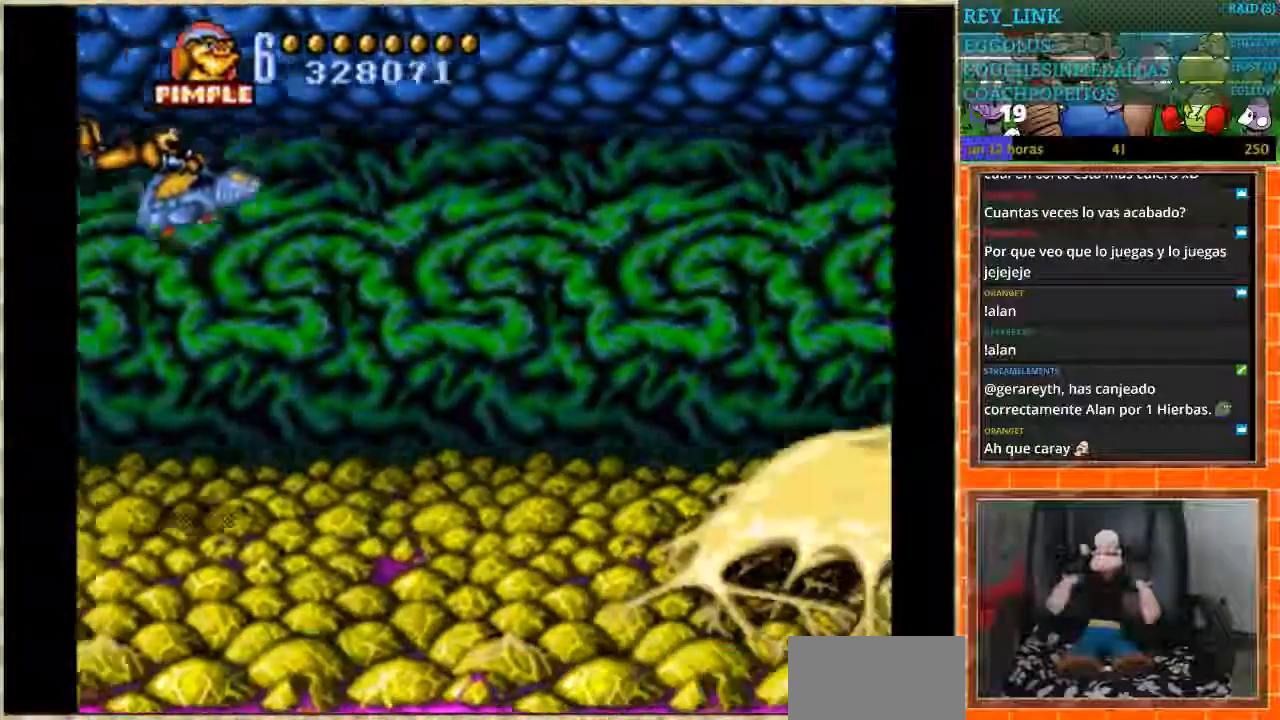
{"buttons": ["DPAD_LEFT"], "events": [[300, "DPAD_RIGHT", "up"], [334, "DPAD_LEFT", "down"]]}
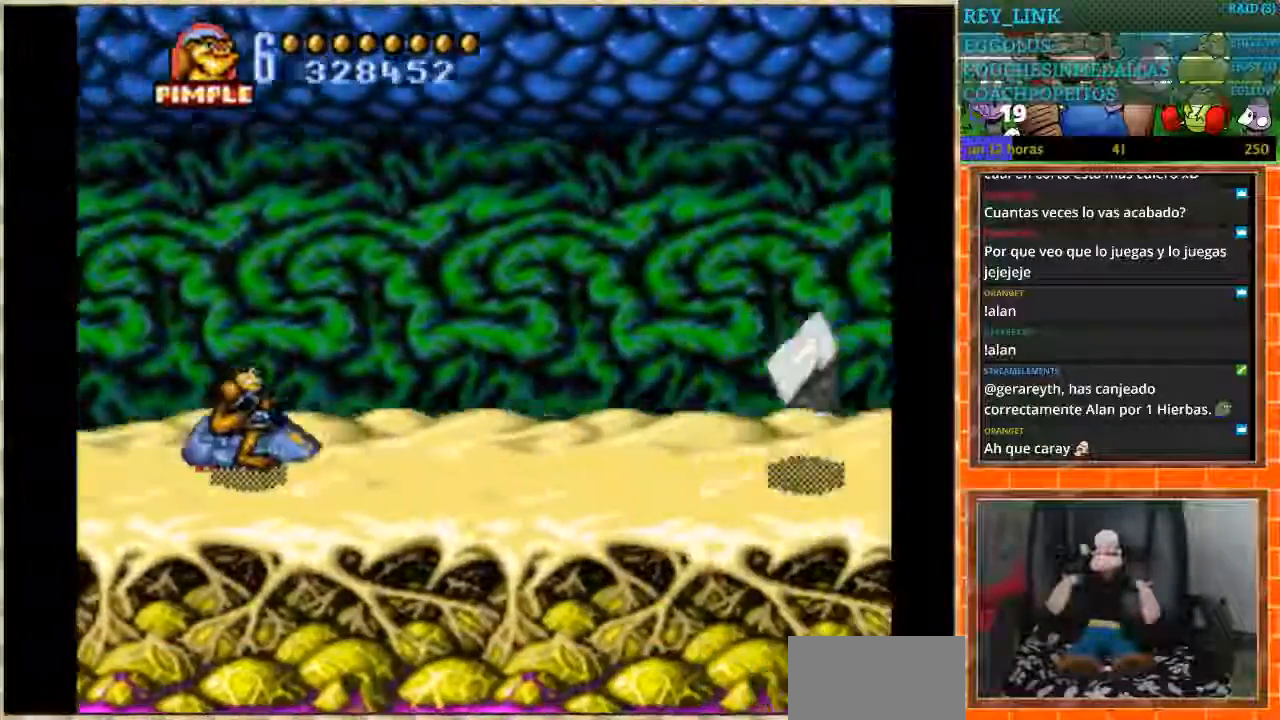
{"buttons": ["B", "DPAD_RIGHT"], "events": [[134, "DPAD_LEFT", "up"], [167, "B", "down"], [367, "DPAD_RIGHT", "down"]]}
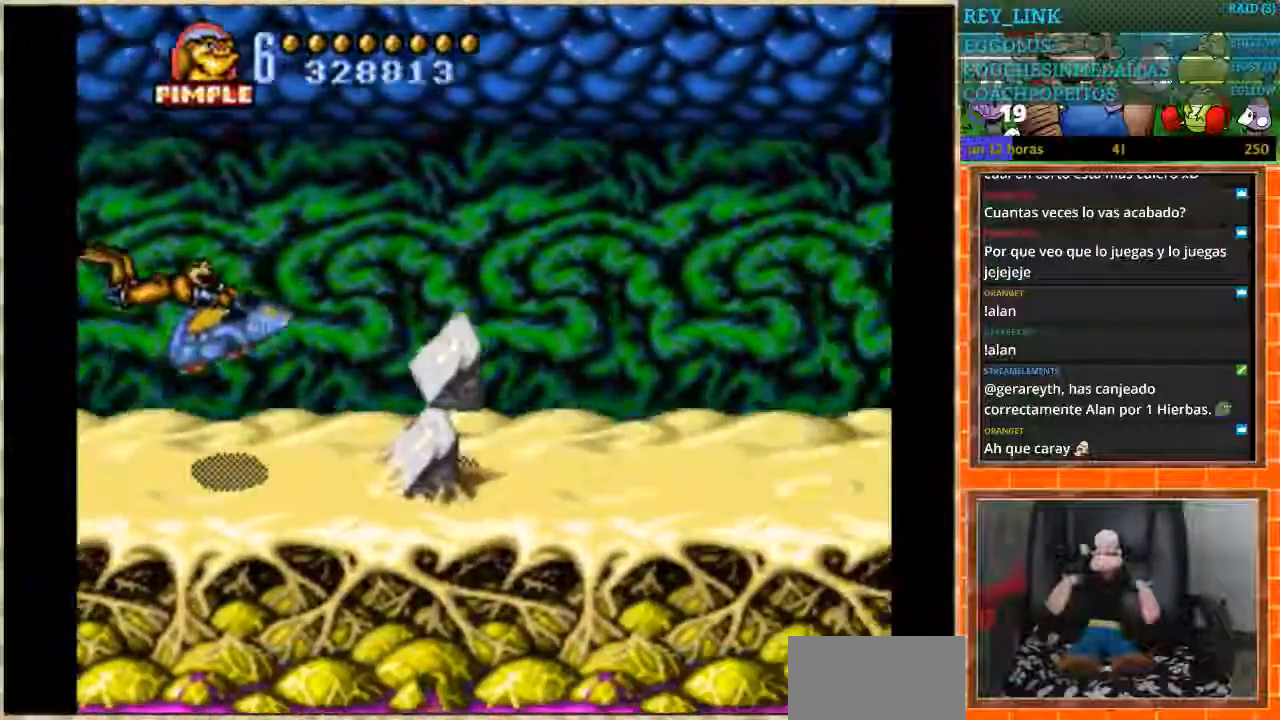
{"buttons": [], "events": [[100, "DPAD_RIGHT", "up"], [233, "DPAD_LEFT", "down"], [300, "B", "up"], [367, "DPAD_LEFT", "up"]]}
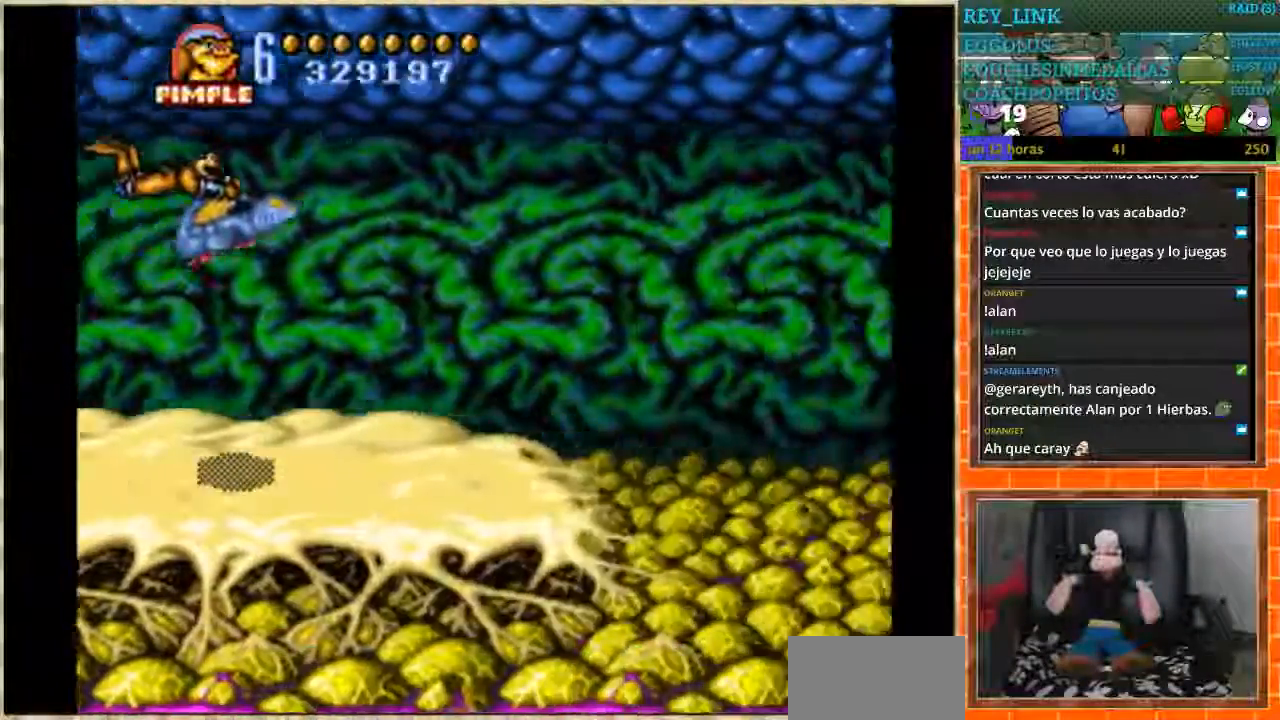
{"buttons": [], "events": []}
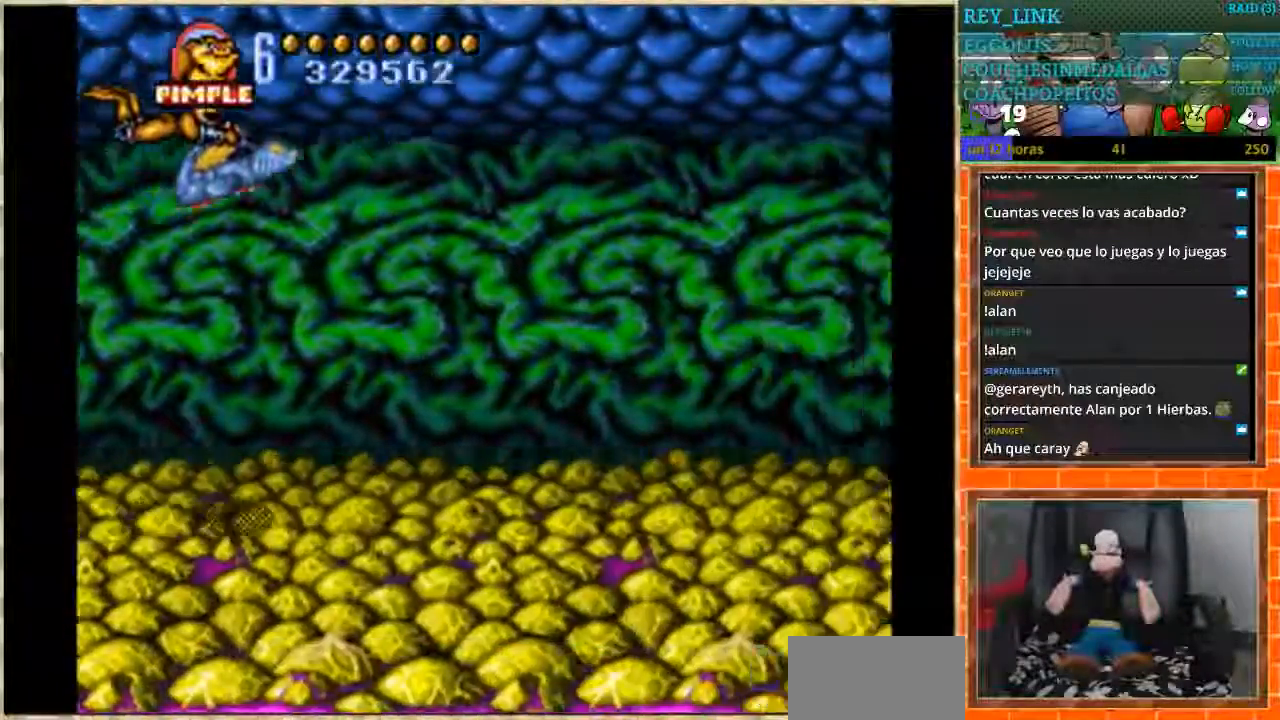
{"buttons": [], "events": [[100, "DPAD_LEFT", "down"], [367, "DPAD_LEFT", "up"]]}
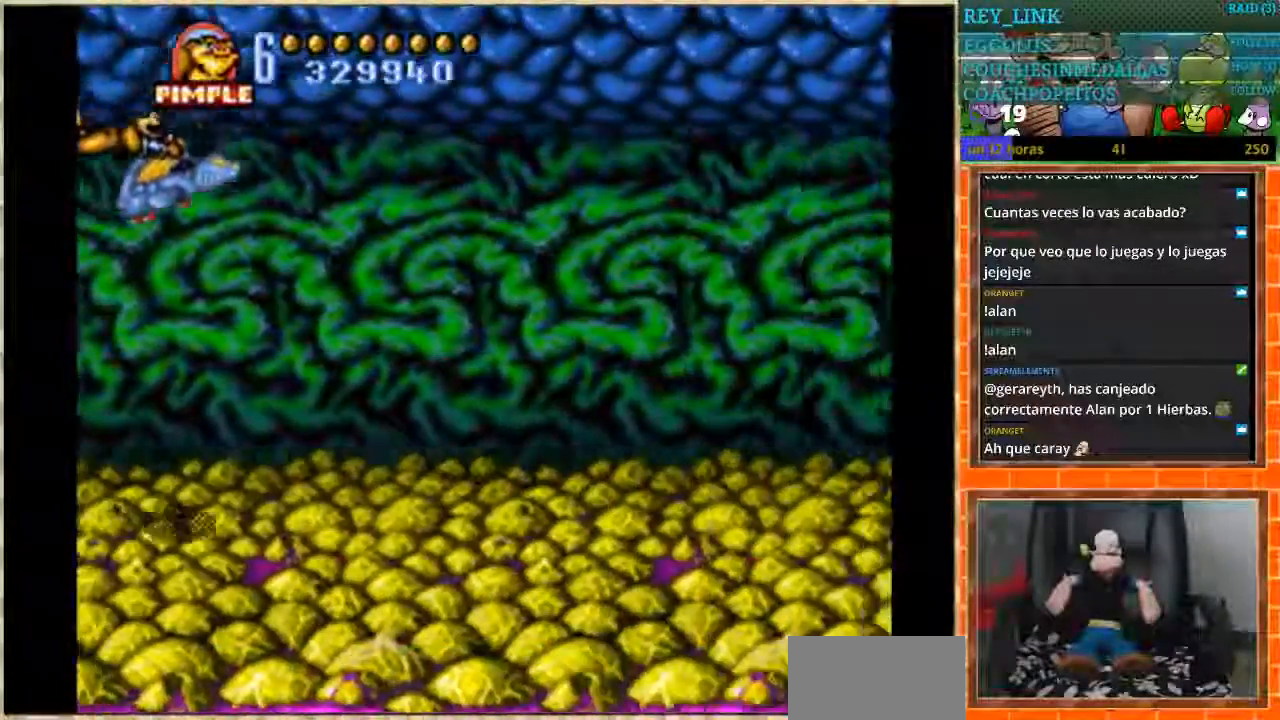
{"buttons": [], "events": []}
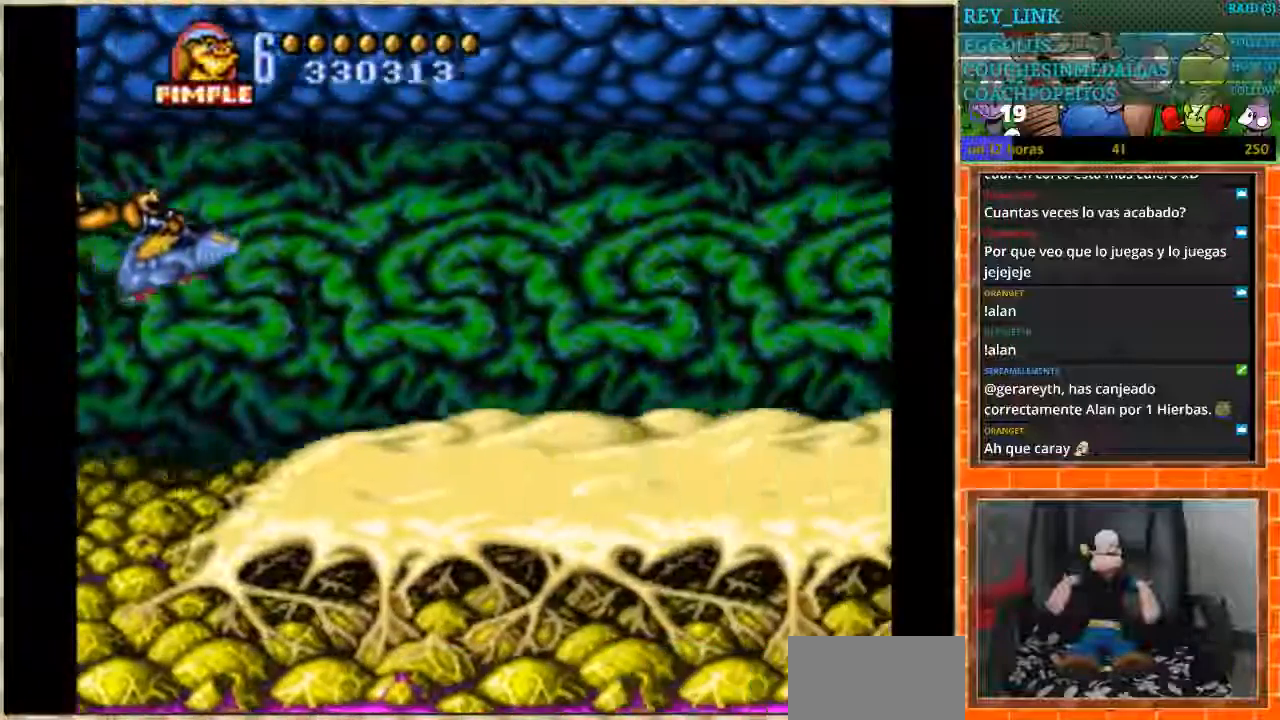
{"buttons": [], "events": []}
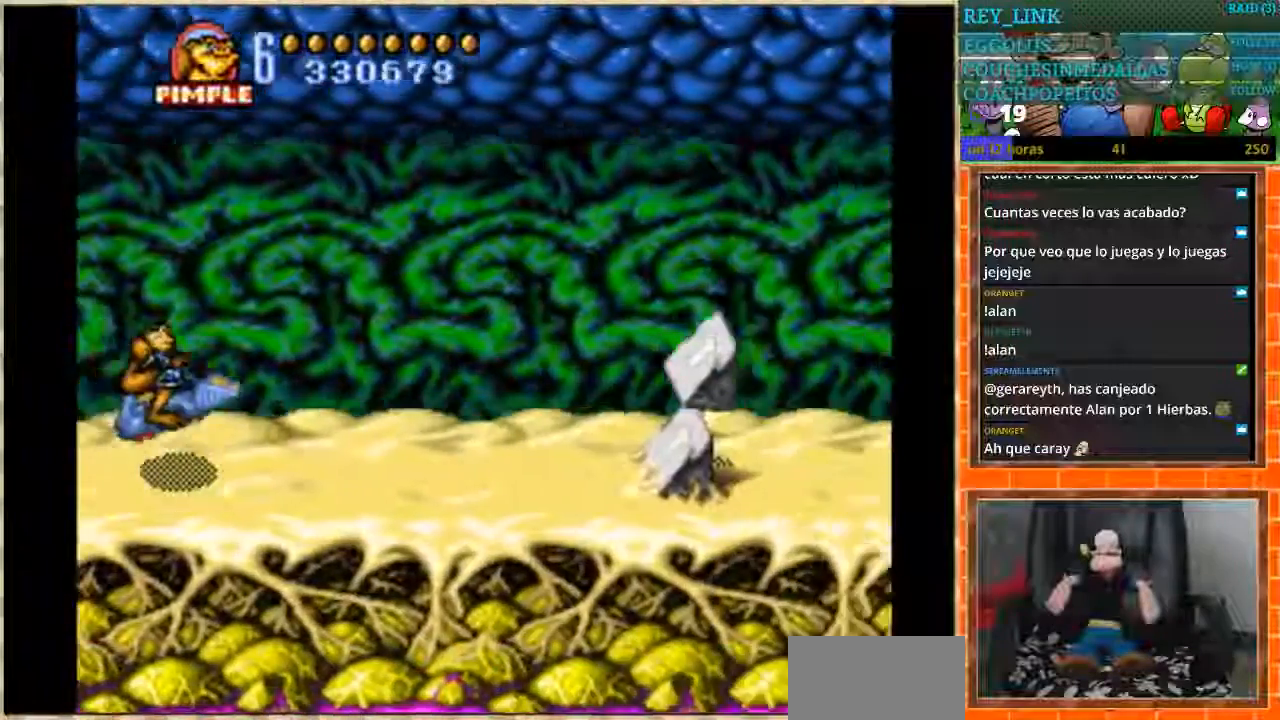
{"buttons": [], "events": []}
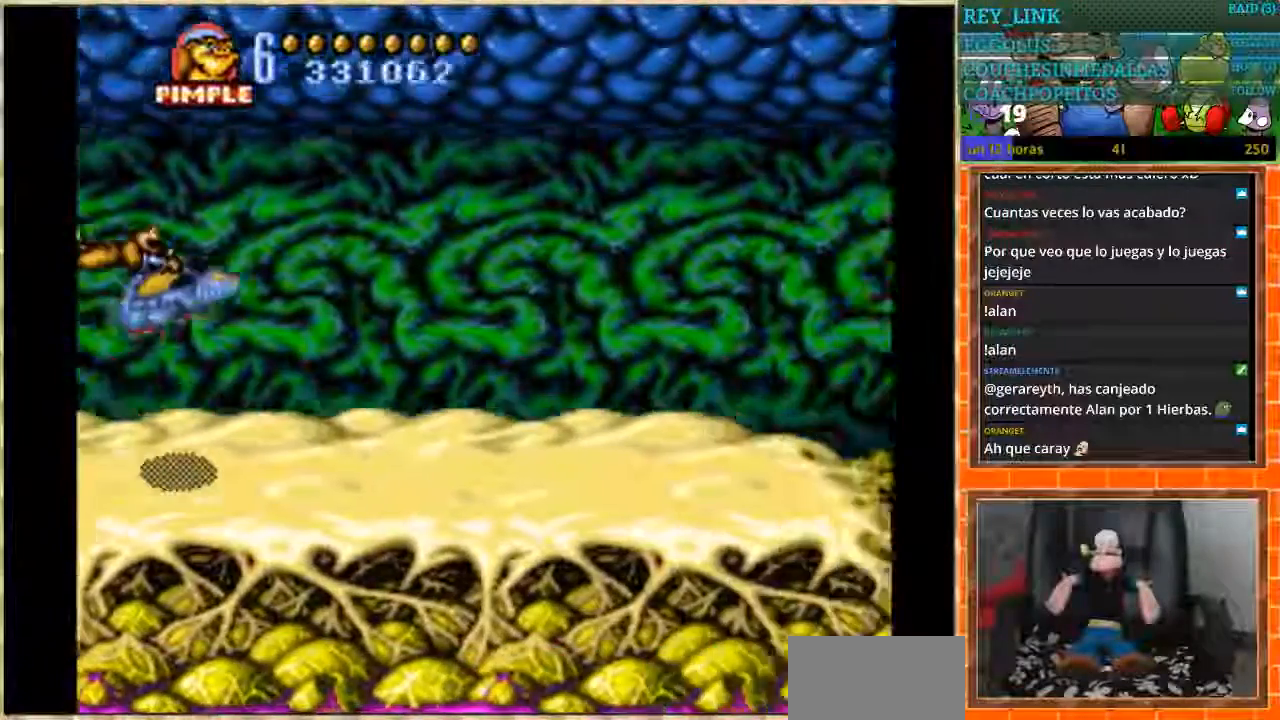
{"buttons": ["DPAD_LEFT"], "events": [[200, "DPAD_RIGHT", "down"], [367, "DPAD_LEFT", "down"], [367, "DPAD_RIGHT", "up"]]}
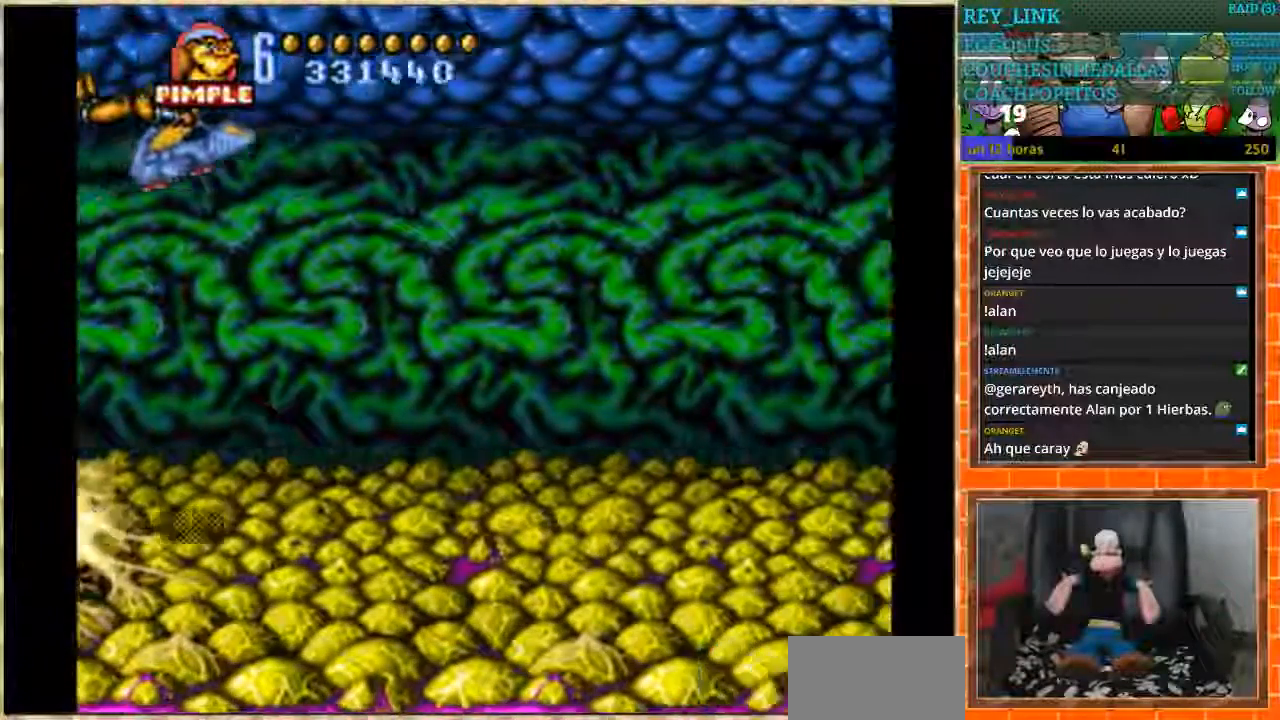
{"buttons": [], "events": [[67, "DPAD_LEFT", "up"], [67, "START", "down"], [267, "START", "up"]]}